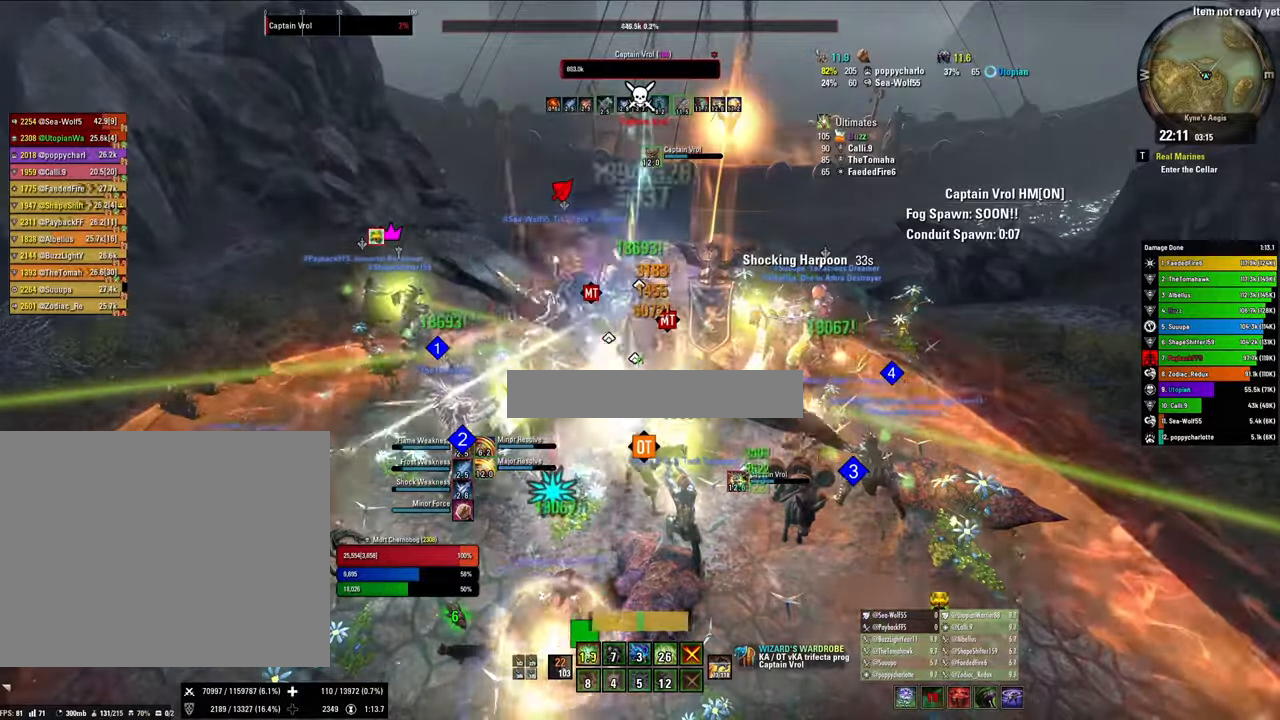
Gameplay with keyboard and mouse; each line is a JSON object with the keys and mouse buttons held at the frame after it. "events" lists presses ("down") and releases ("up") of "1", "2", "3", "4", "5", "a", "alt", "b", "c", "ctrl", "d", "e", "f", "g", "q", "r", "s", "shift", "space", "t", "tab", "tilde", "v", "w", "x", "z", "mouse_left", "mouse_wheel", "mouse_right", "mouse_mb4" and "mouse_mb5" between this image and that frame as [ms after this image, input, new state], when the widget could be followed in between. "mouse_left", "mouse_wheel", "mouse_right", "mouse_mb4", "mouse_mb5" = the "left", "wheel", "right", "mb4", "mb5" buttons of the "mouse" list. No other keys are recorded. "wheel" means that the mouse wheel is clicked or scrolled. Mouse movement is not recorded.
{"keys": [], "mouse": ["right"], "events": [[67, "q", "down"], [100, "3", "up"], [200, "q", "up"], [267, "x", "down"], [500, "mouse_right", "down"], [500, "x", "up"]]}
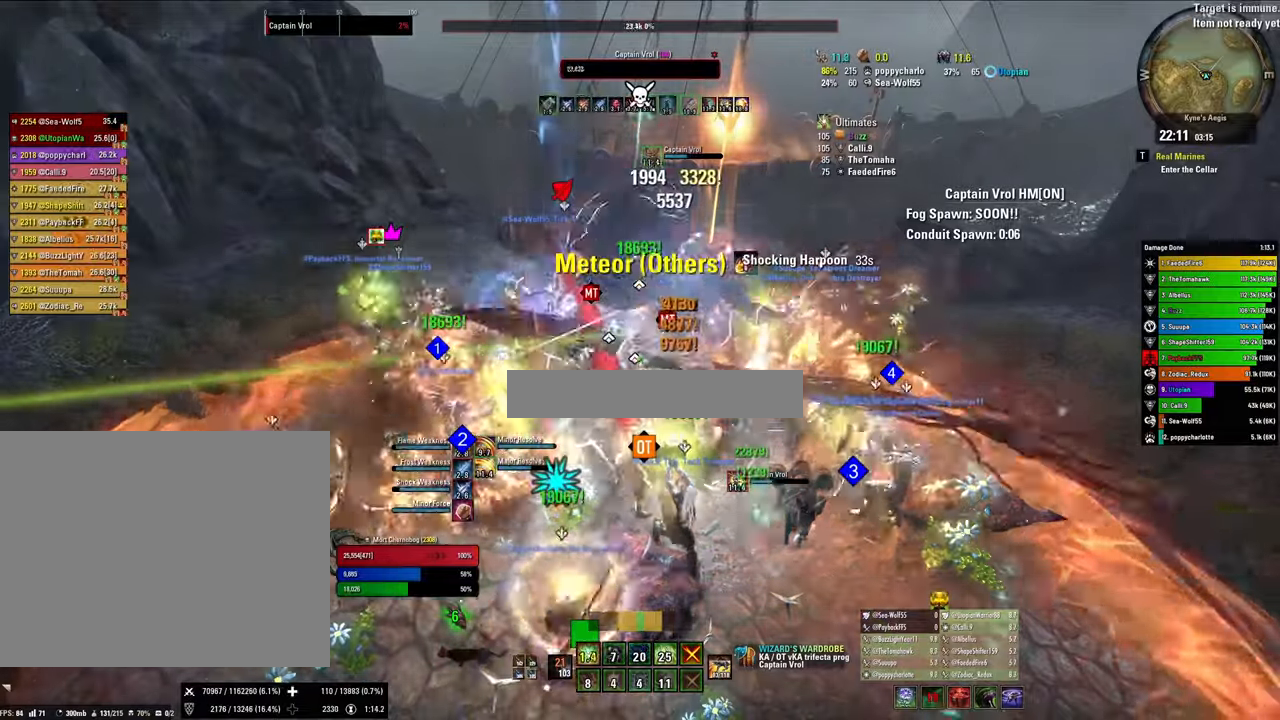
{"keys": ["q"], "mouse": ["right"], "events": [[167, "1", "down"], [267, "1", "up"], [367, "1", "down"], [467, "1", "up"], [500, "q", "down"]]}
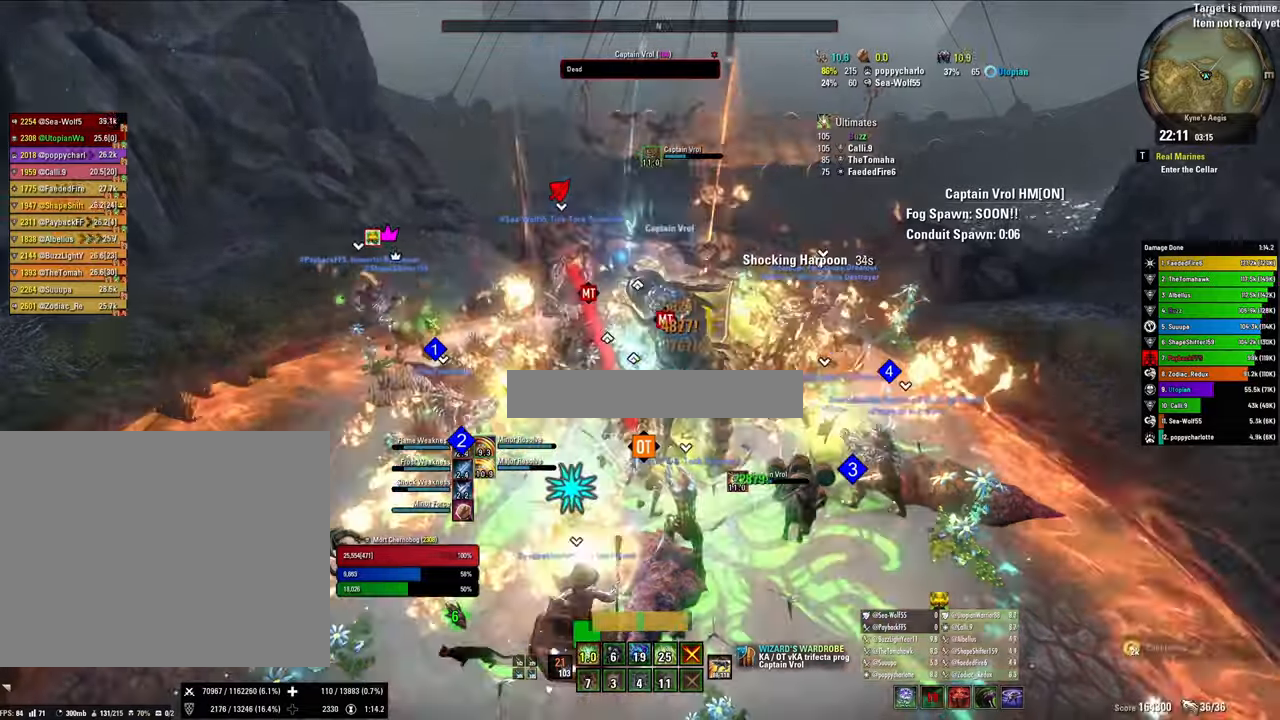
{"keys": ["e", "w"], "mouse": [], "events": [[100, "q", "up"], [200, "w", "down"], [267, "e", "down"], [267, "mouse_right", "up"], [467, "e", "up"], [500, "e", "down"]]}
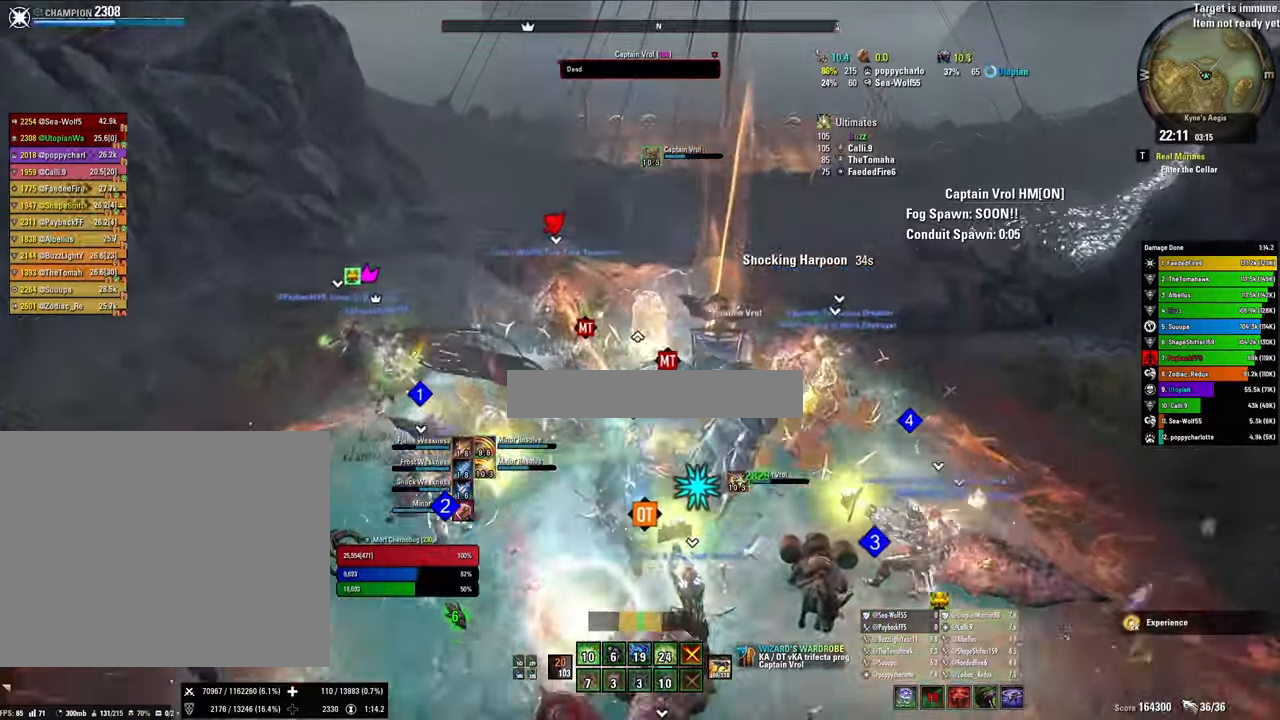
{"keys": ["a", "v"], "mouse": [], "events": [[167, "e", "up"], [167, "w", "up"], [200, "e", "down"], [300, "a", "down"], [334, "e", "up"], [500, "v", "down"]]}
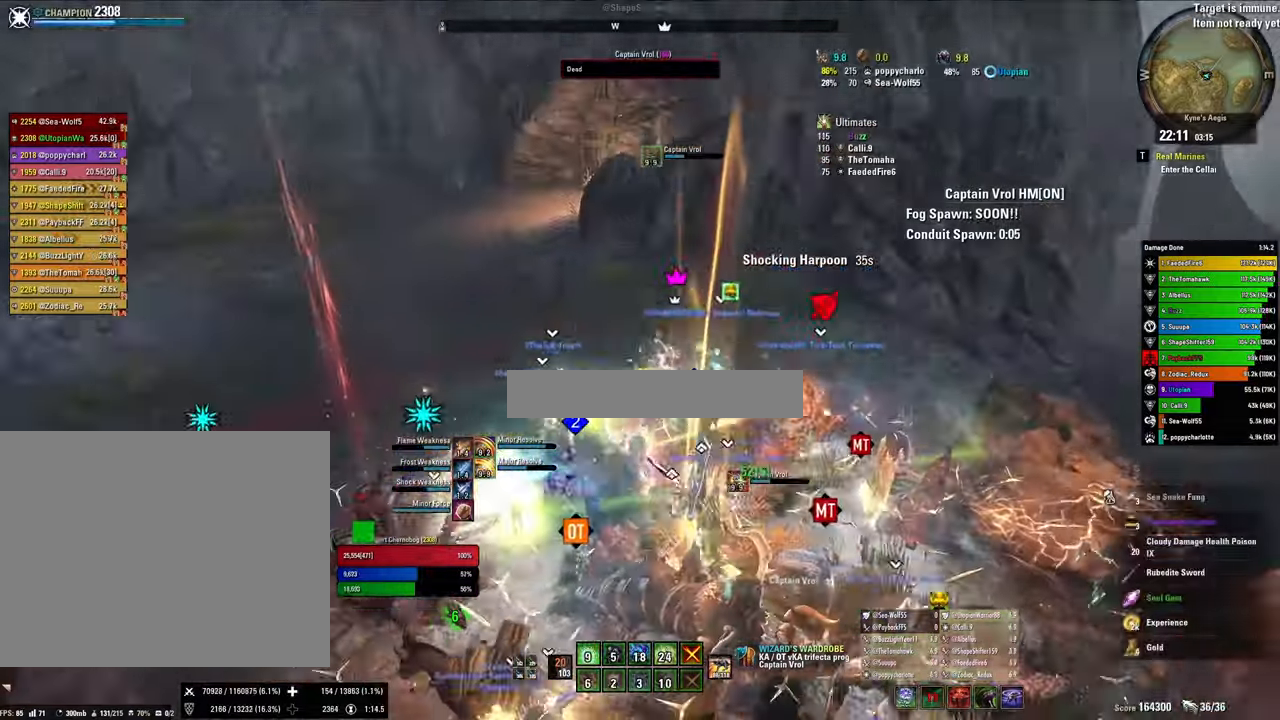
{"keys": ["a"], "mouse": [], "events": [[67, "v", "up"]]}
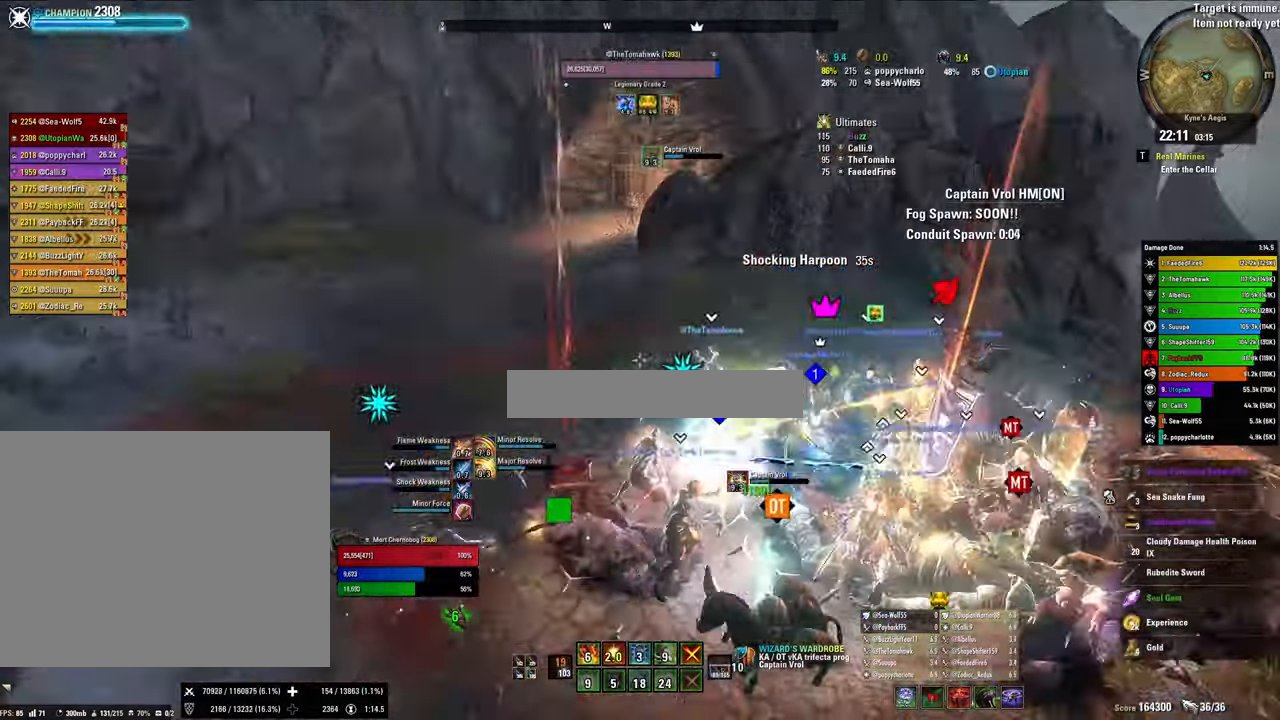
{"keys": ["a"], "mouse": [], "events": [[267, "v", "down"], [467, "v", "up"]]}
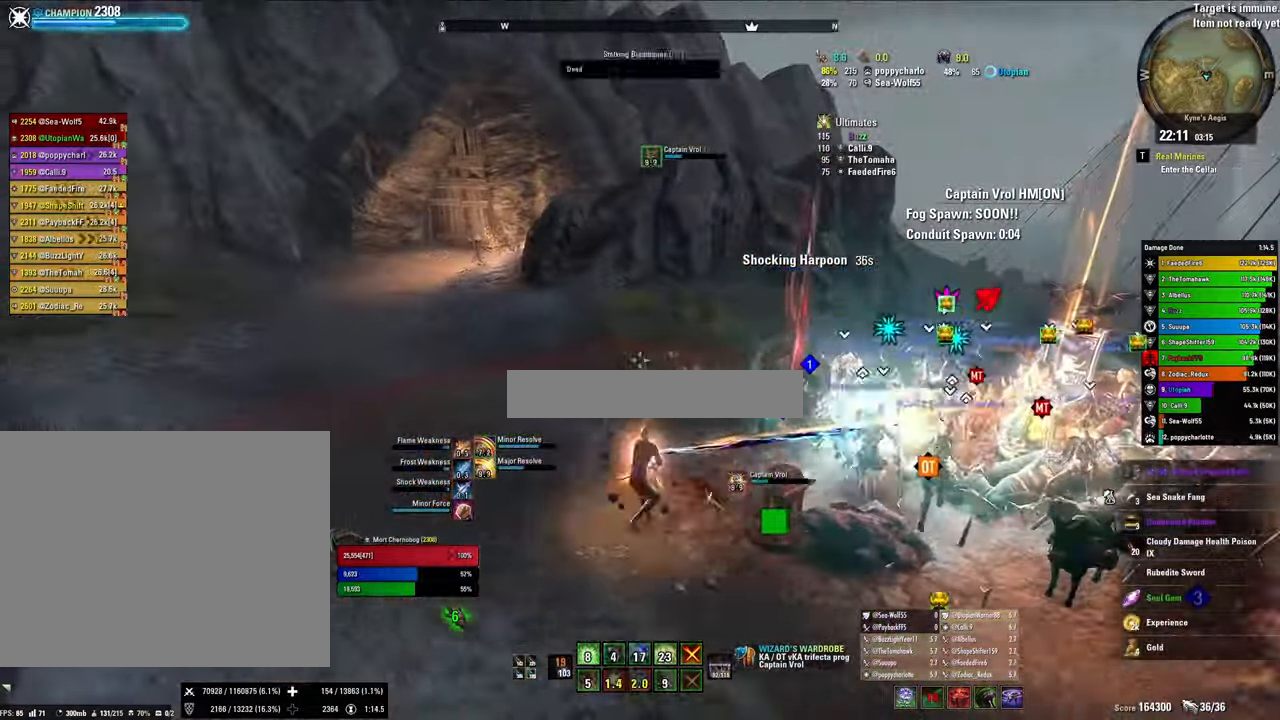
{"keys": ["w"], "mouse": [], "events": [[100, "a", "up"], [434, "w", "down"]]}
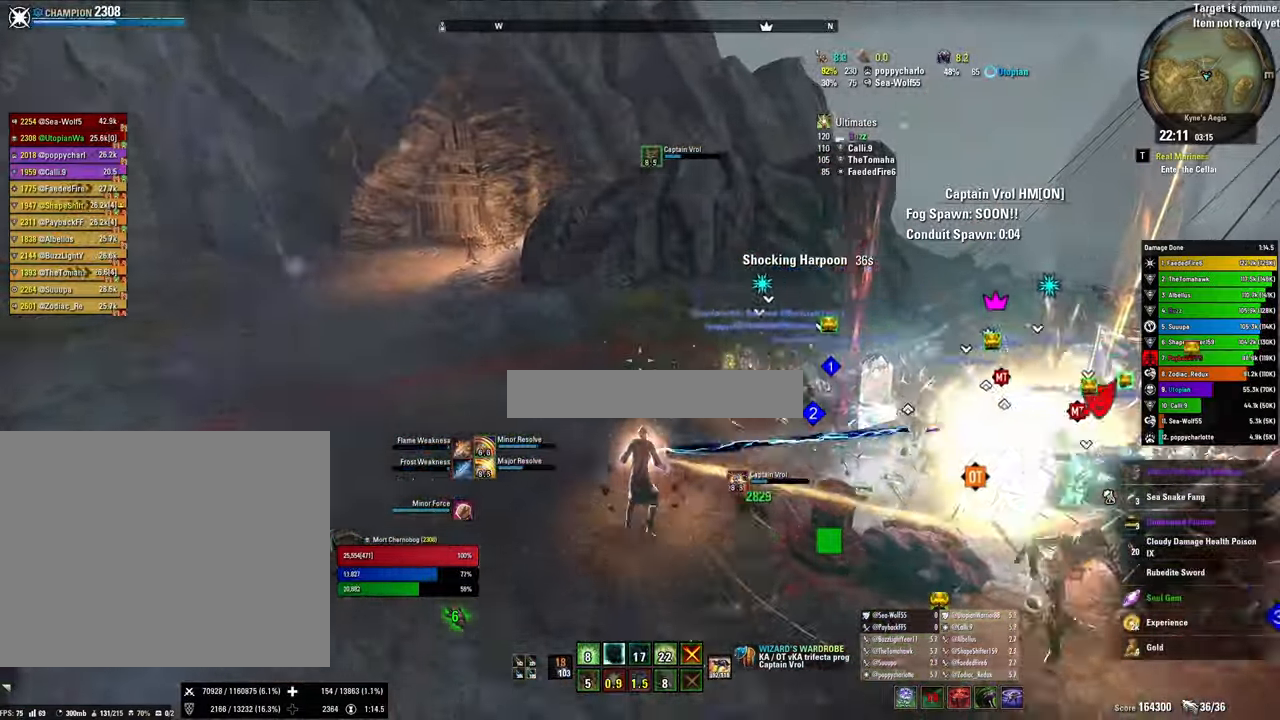
{"keys": ["a"], "mouse": [], "events": [[300, "w", "up"], [400, "a", "down"]]}
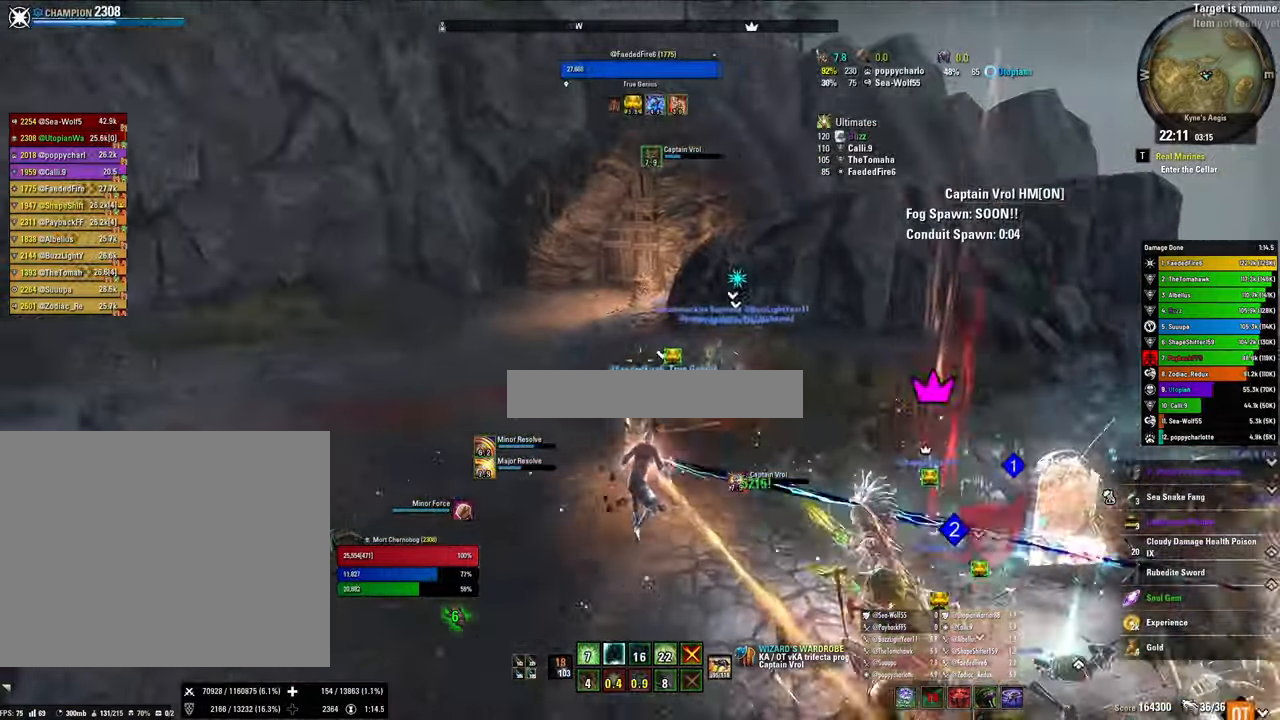
{"keys": ["a"], "mouse": [], "events": []}
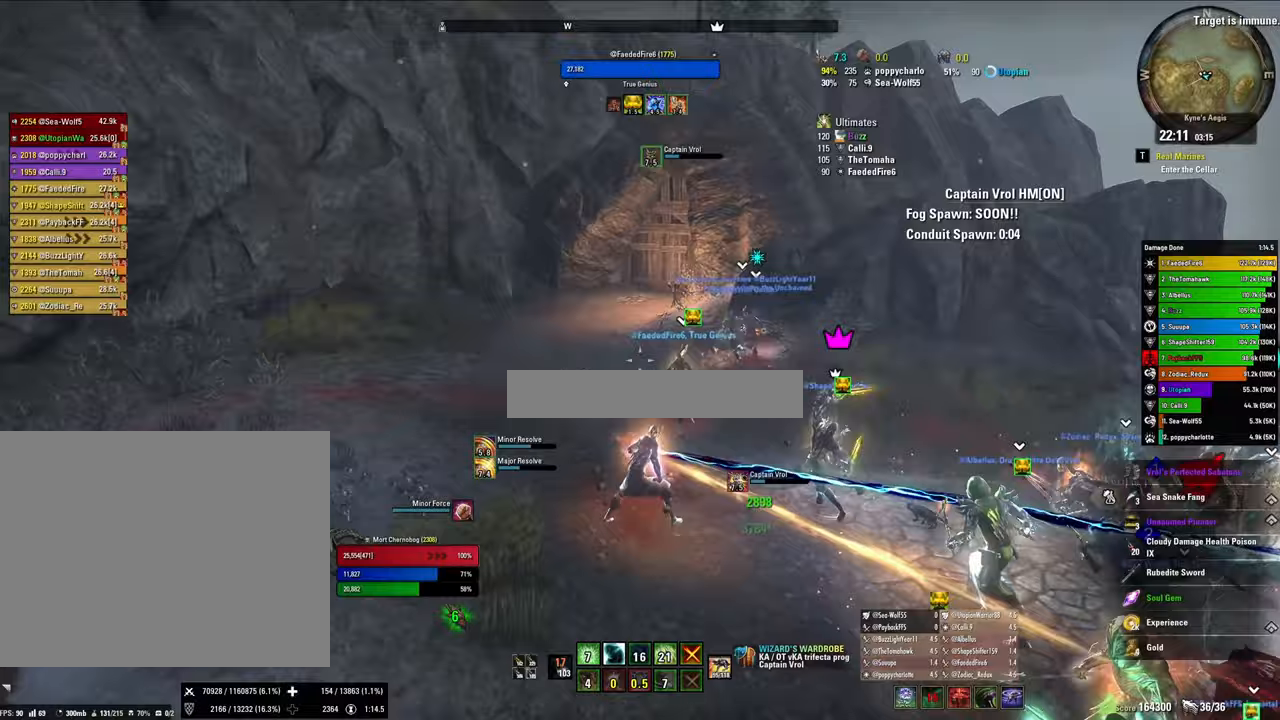
{"keys": ["w"], "mouse": [], "events": [[267, "a", "up"], [267, "w", "down"]]}
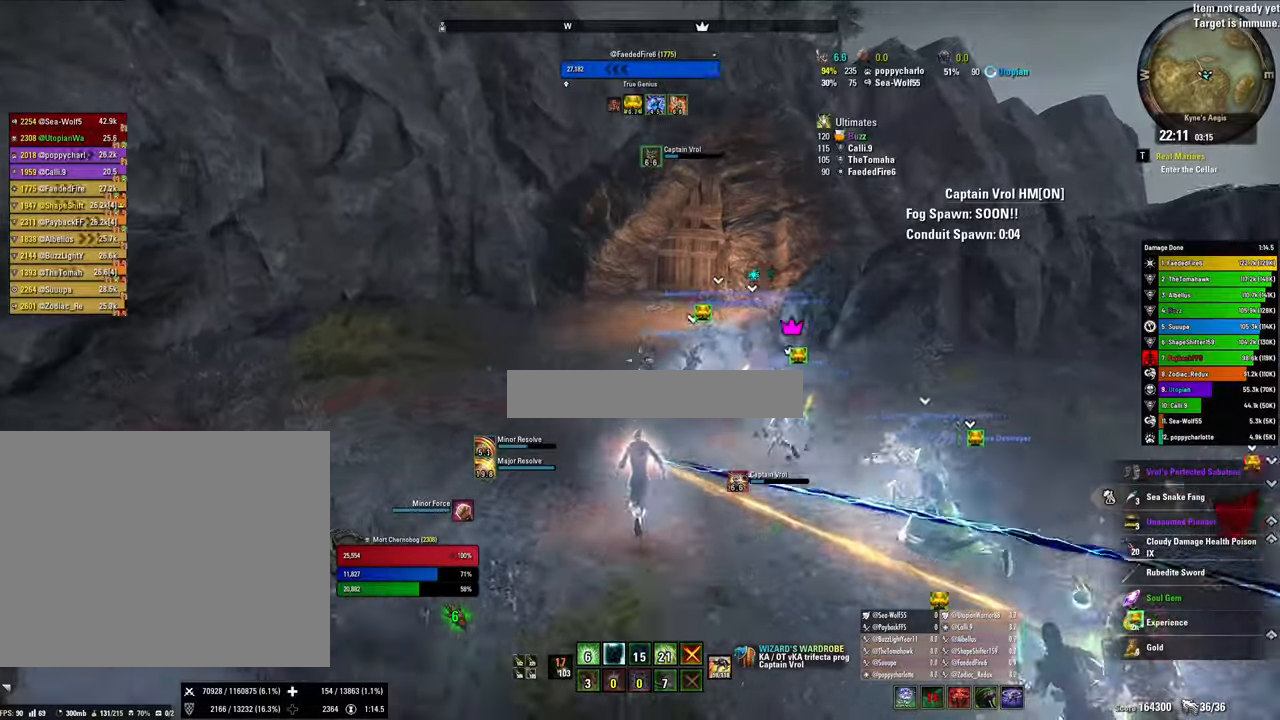
{"keys": ["w"], "mouse": [], "events": []}
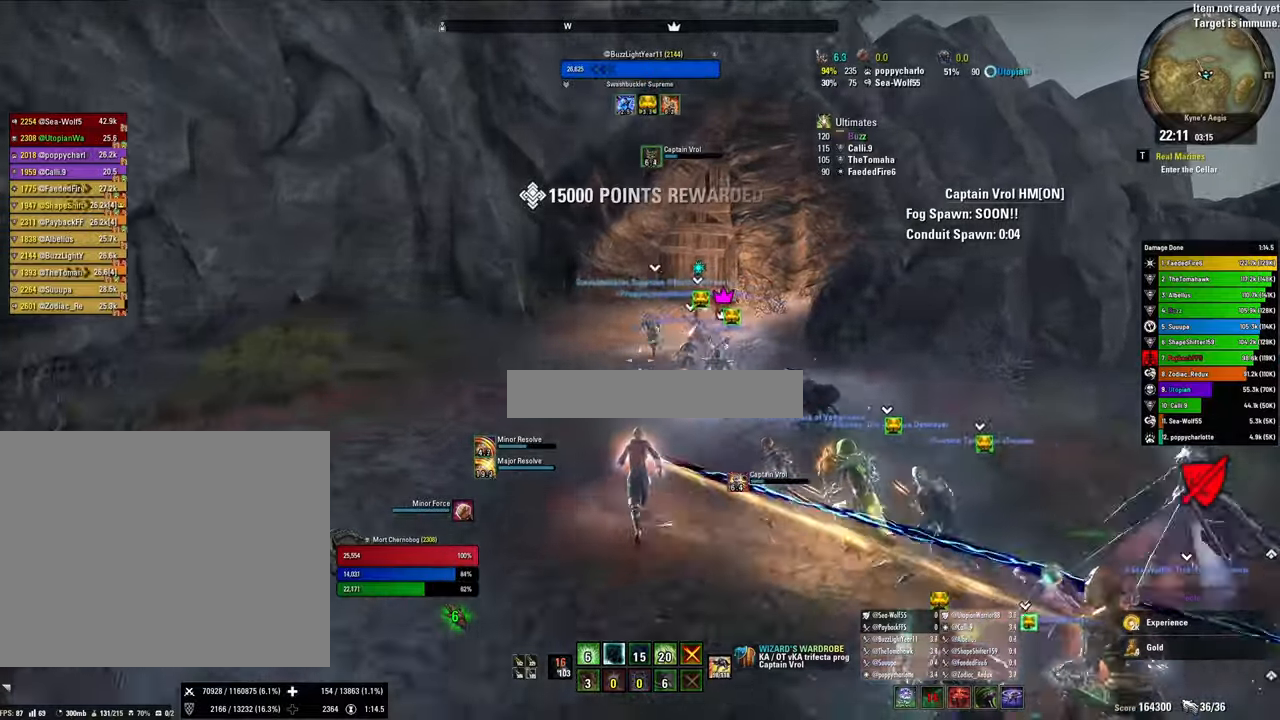
{"keys": ["w"], "mouse": [], "events": []}
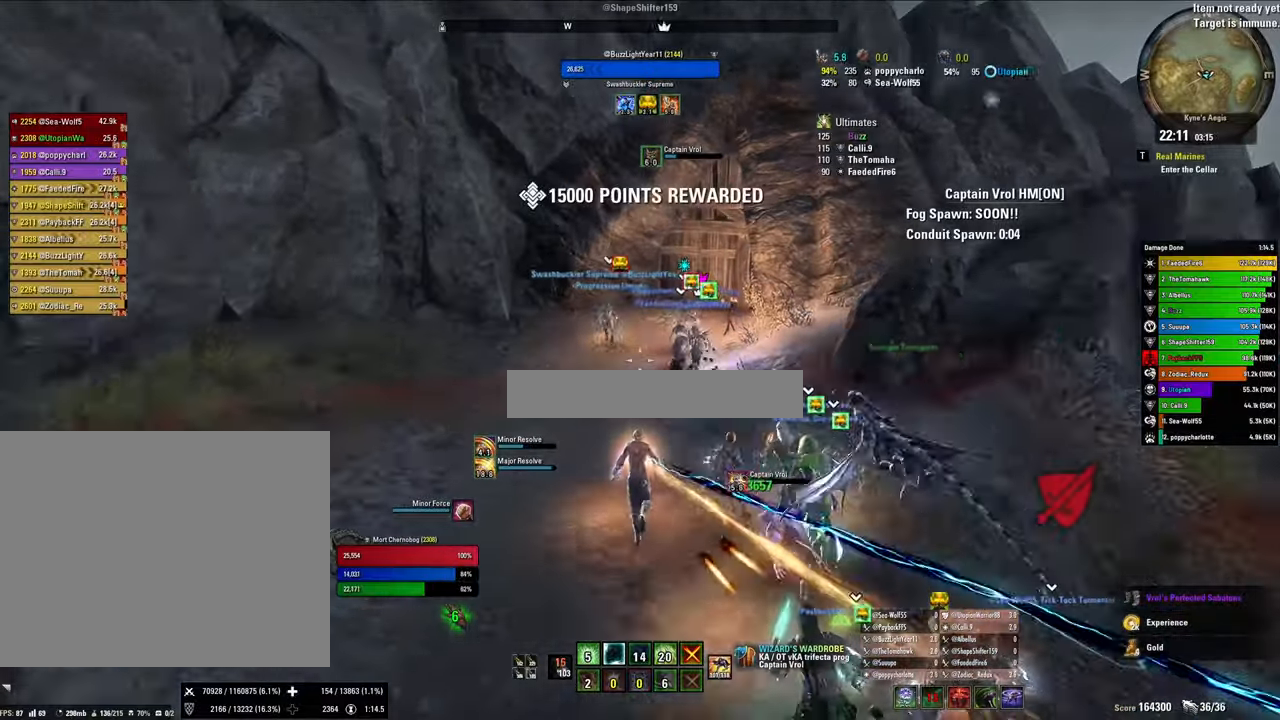
{"keys": ["w"], "mouse": [], "events": []}
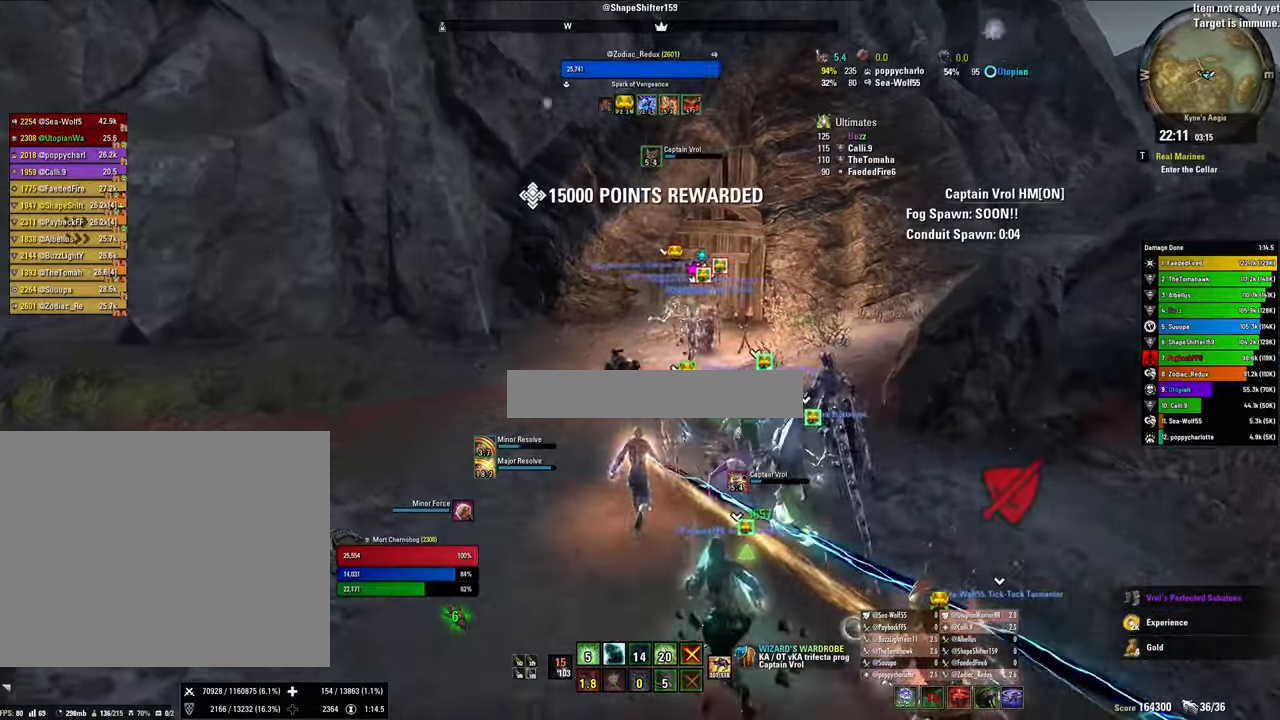
{"keys": ["w"], "mouse": [], "events": []}
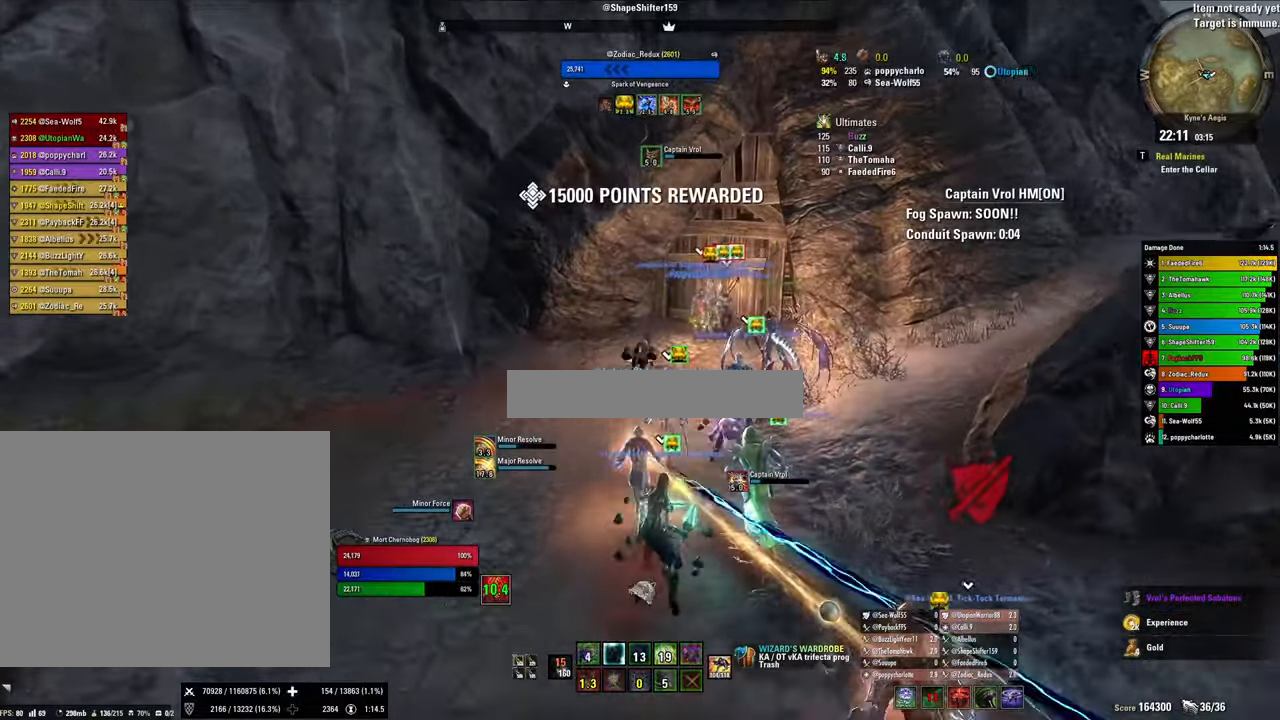
{"keys": ["a"], "mouse": [], "events": [[367, "a", "down"], [467, "w", "up"]]}
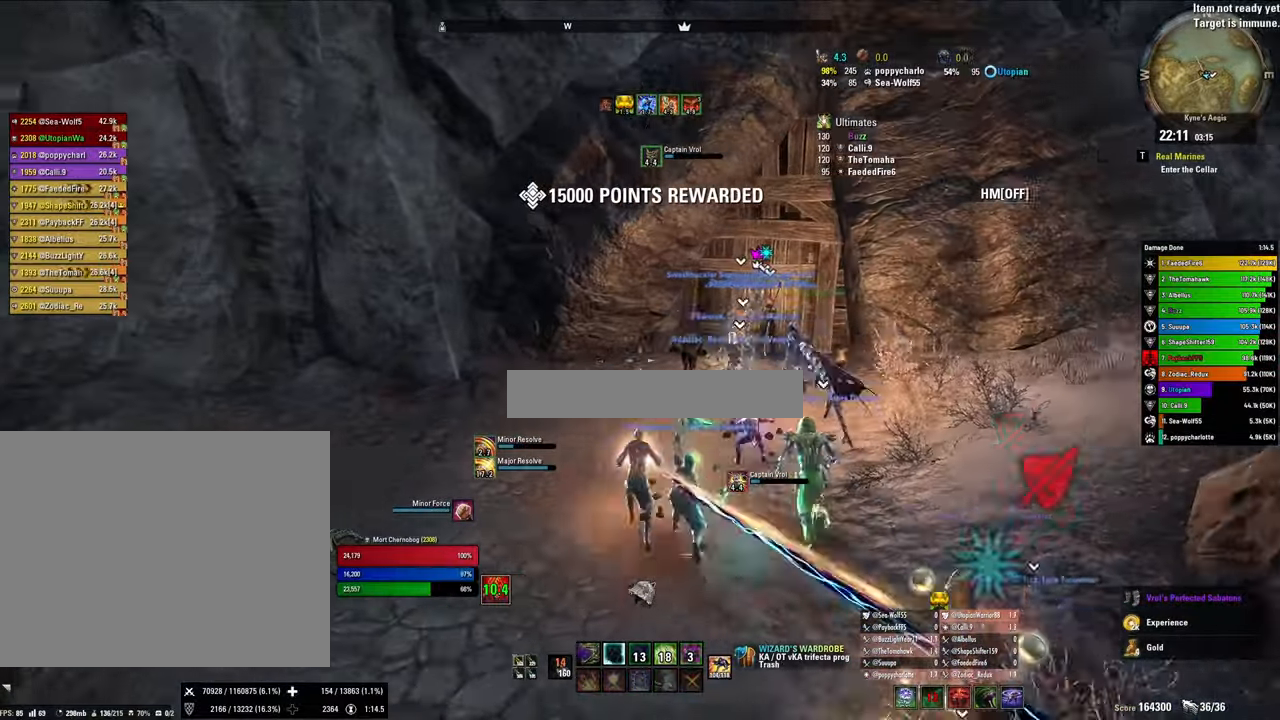
{"keys": ["w"], "mouse": [], "events": [[200, "w", "down"], [267, "a", "up"], [267, "v", "down"], [400, "v", "up"]]}
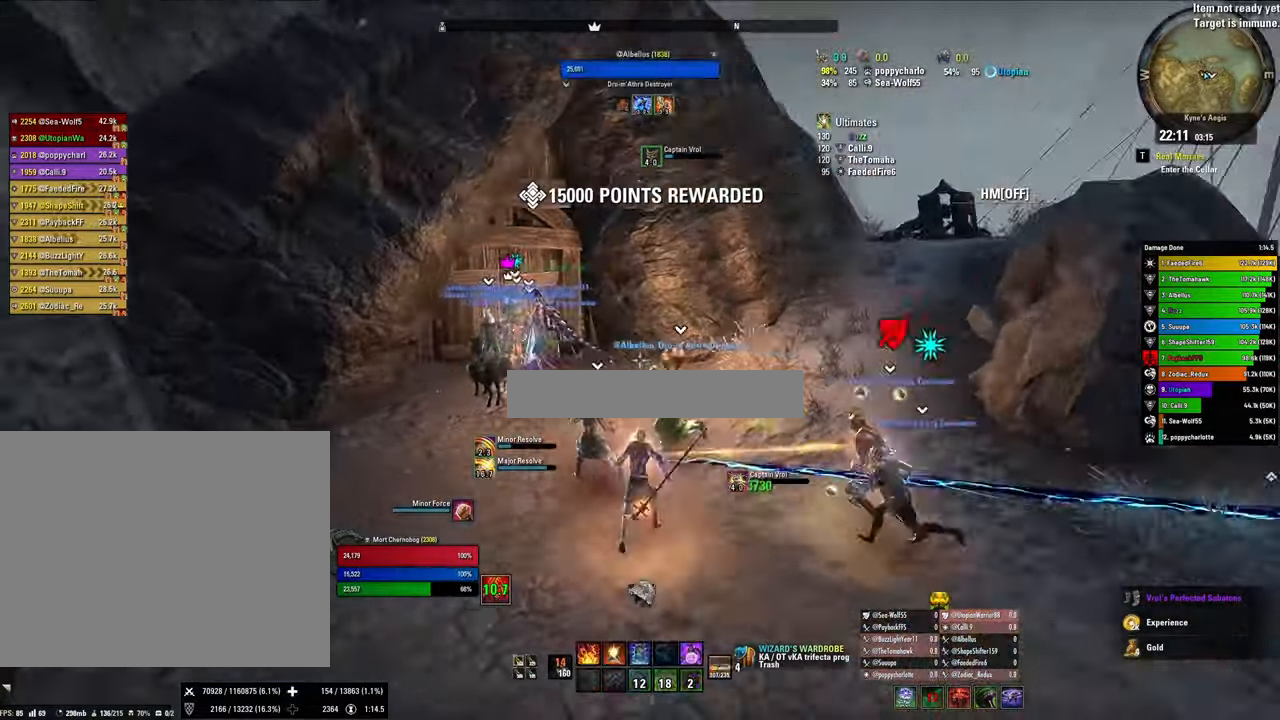
{"keys": ["w"], "mouse": [], "events": []}
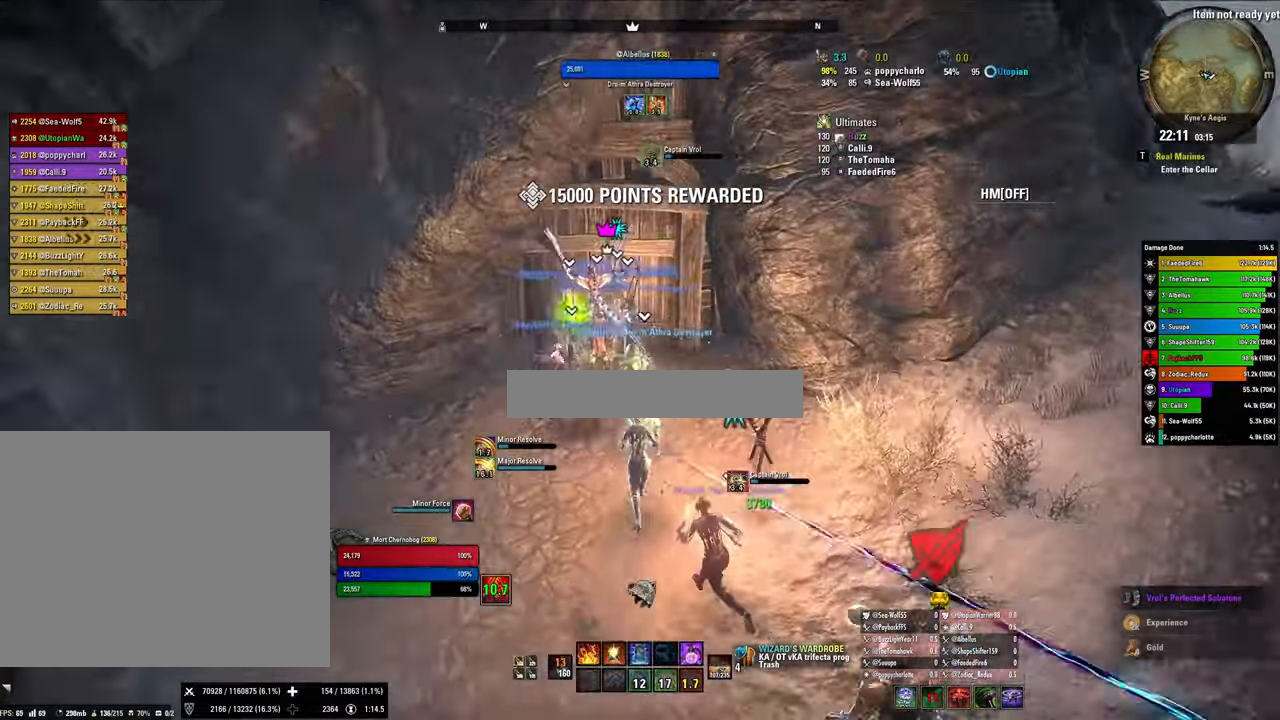
{"keys": ["w"], "mouse": [], "events": [[100, "v", "down"], [267, "v", "up"]]}
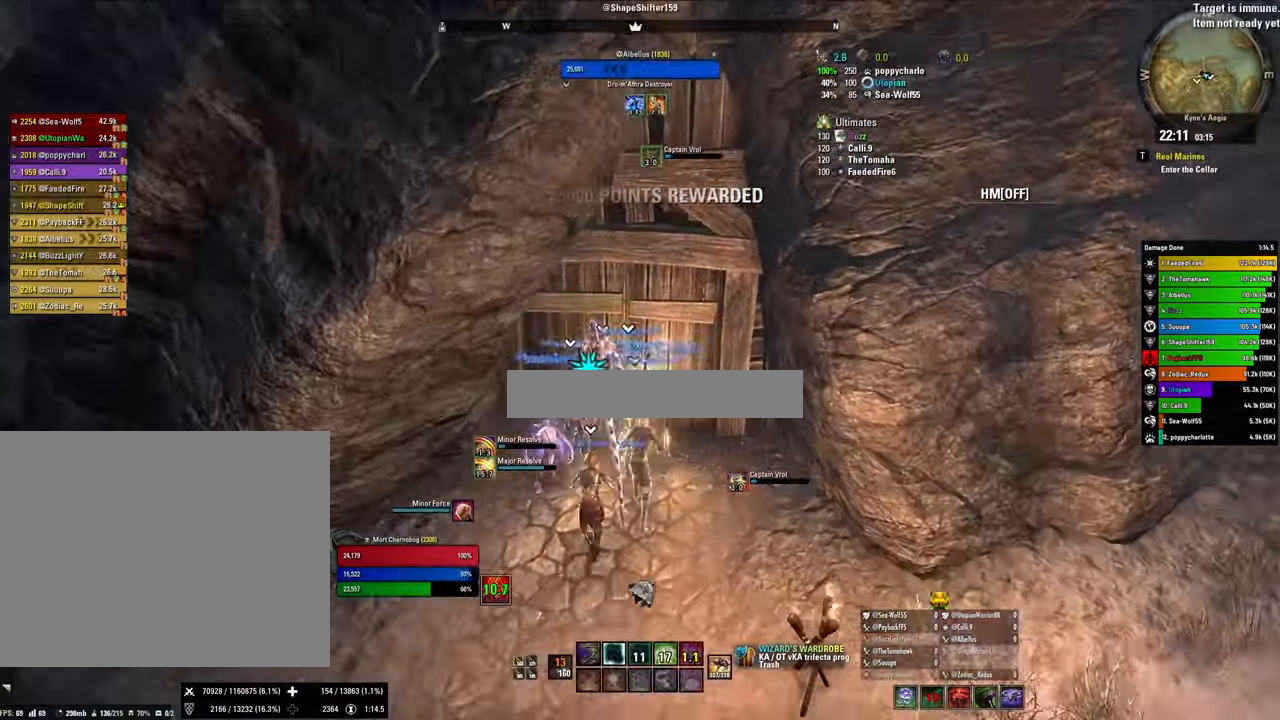
{"keys": [], "mouse": [], "events": [[233, "w", "up"], [333, "e", "down"], [500, "e", "up"]]}
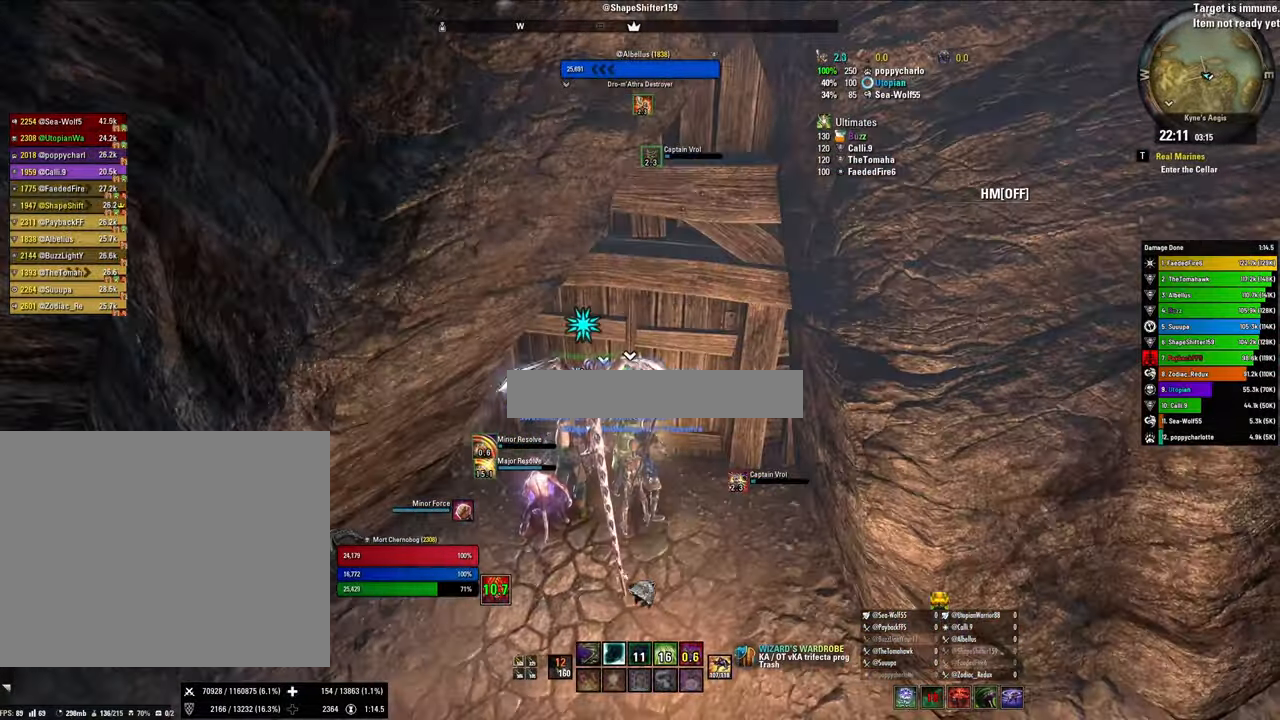
{"keys": [], "mouse": [], "events": [[33, "e", "down"], [133, "e", "up"], [233, "e", "down"], [300, "e", "up"]]}
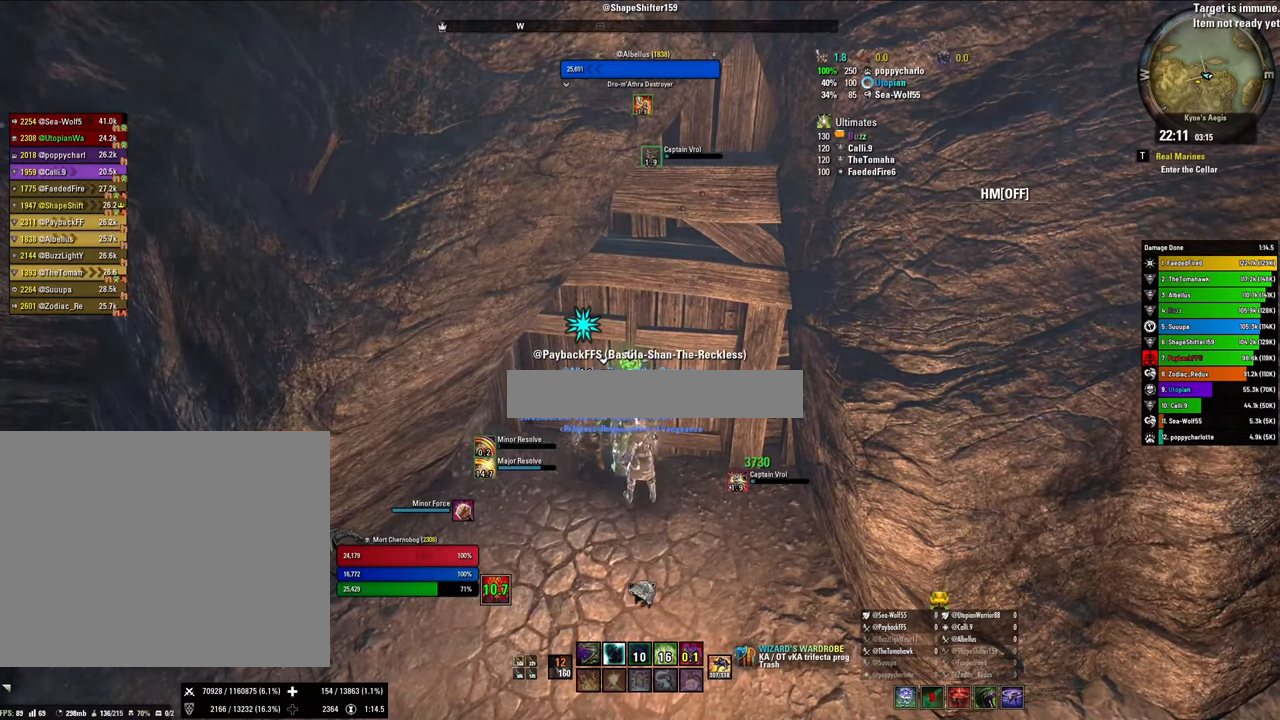
{"keys": [], "mouse": [], "events": []}
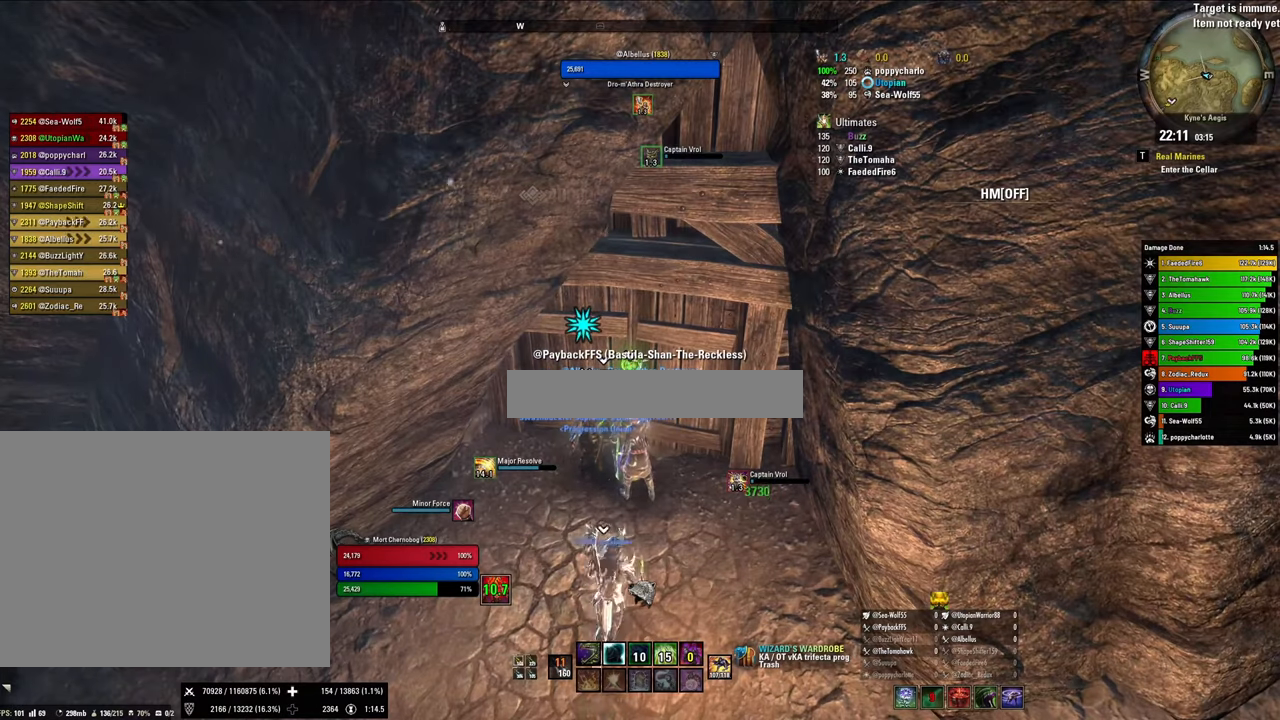
{"keys": [], "mouse": [], "events": []}
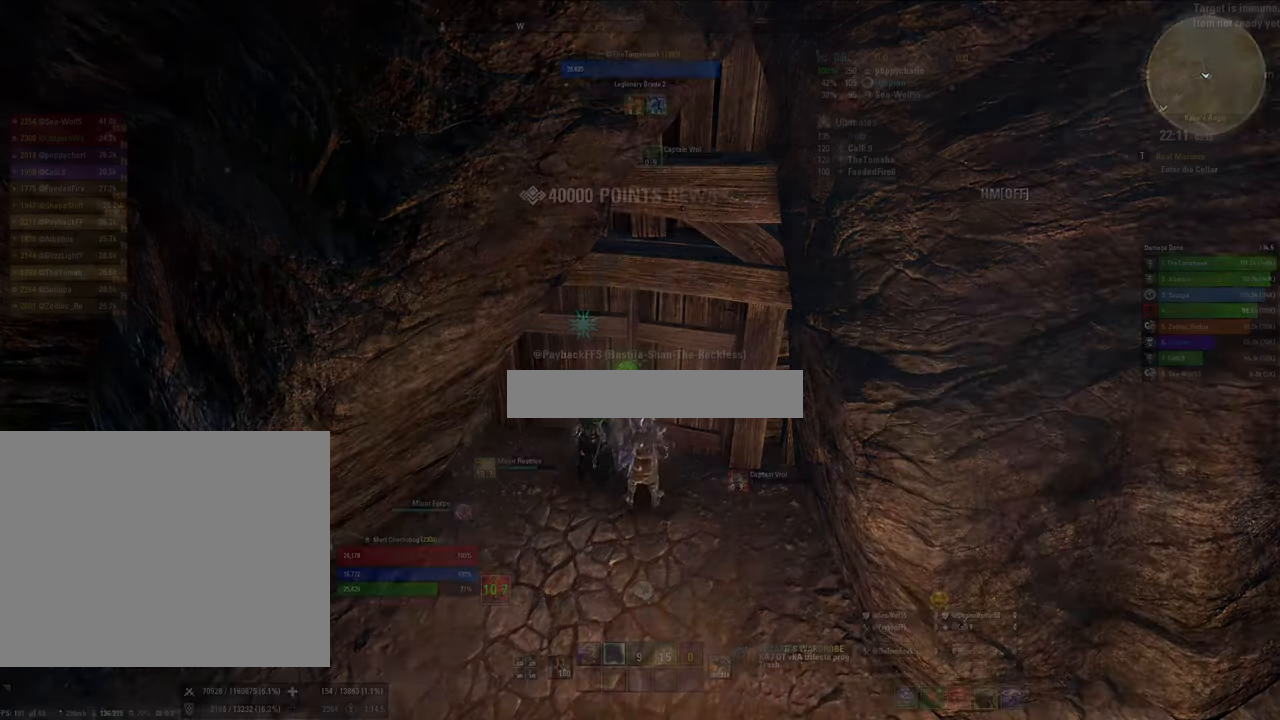
{"keys": [], "mouse": [], "events": []}
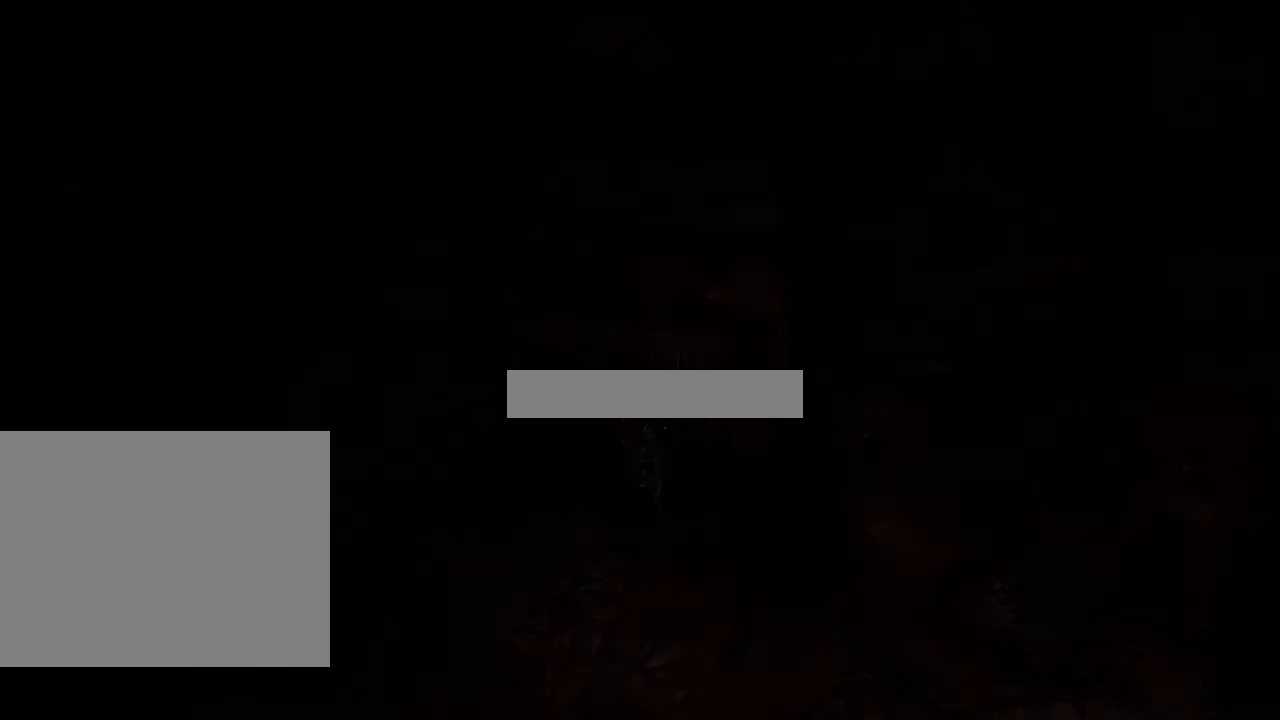
{"keys": [], "mouse": [], "events": []}
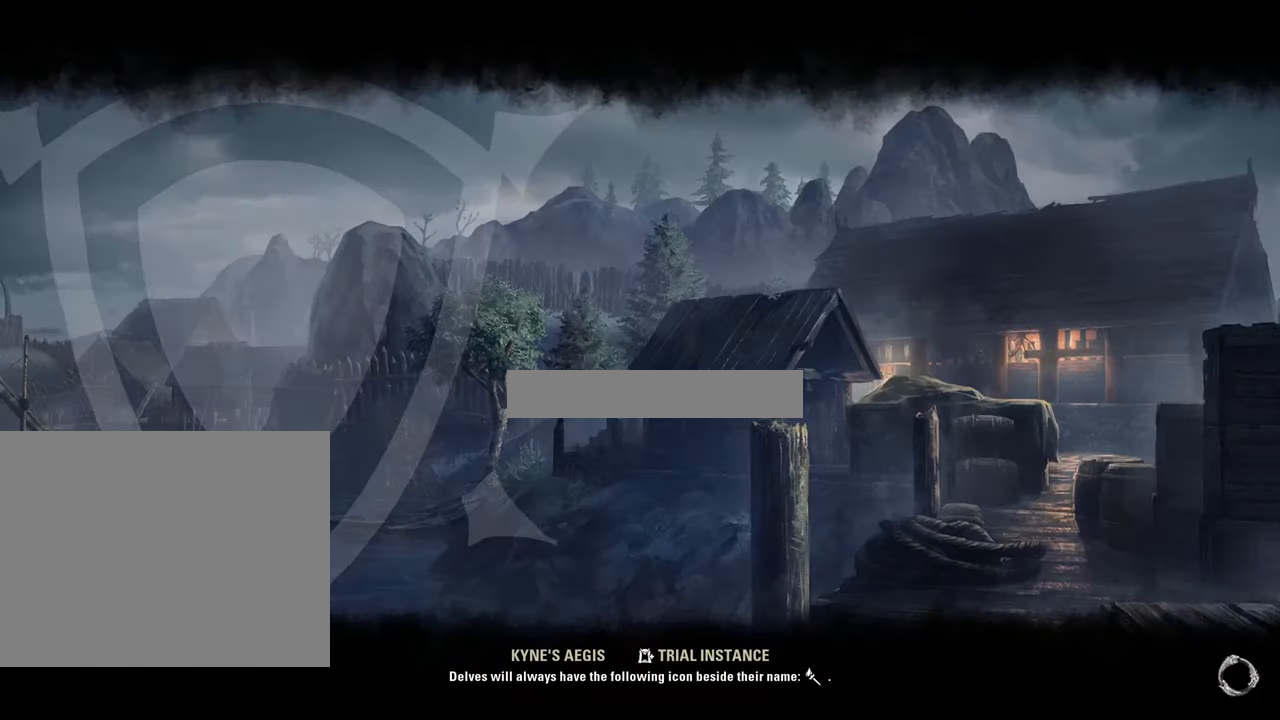
{"keys": [], "mouse": [], "events": []}
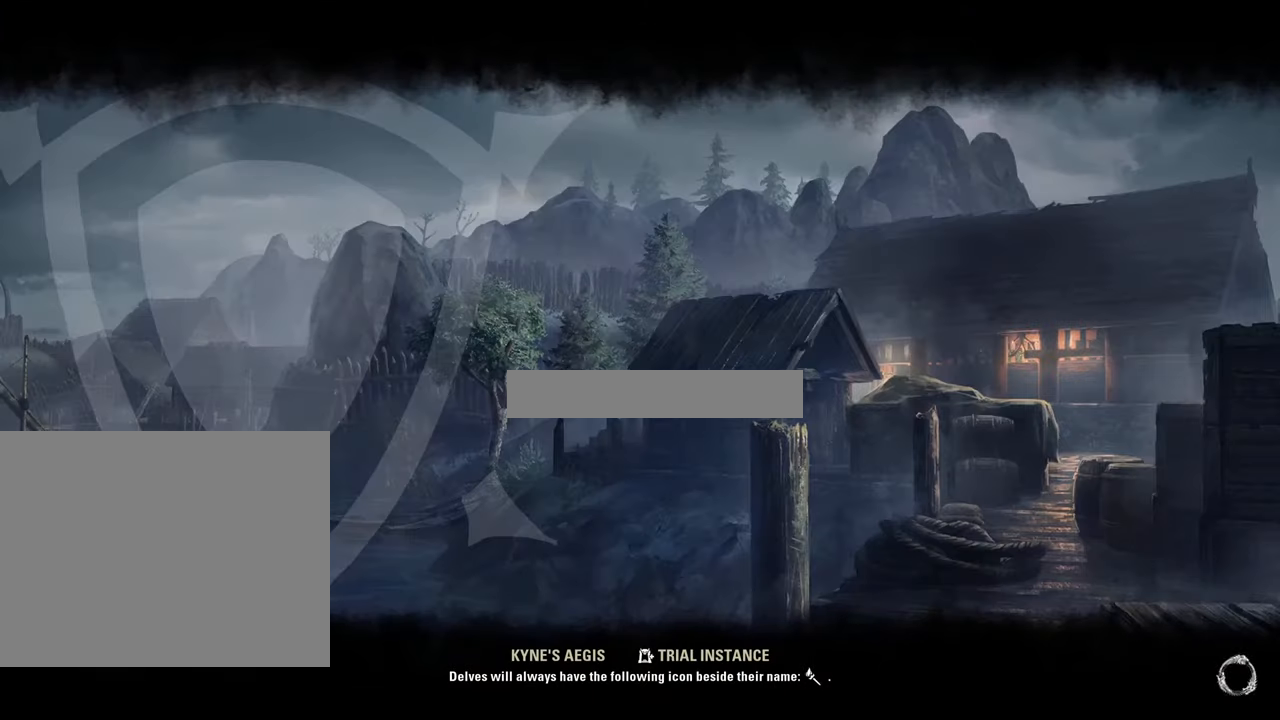
{"keys": [], "mouse": [], "events": []}
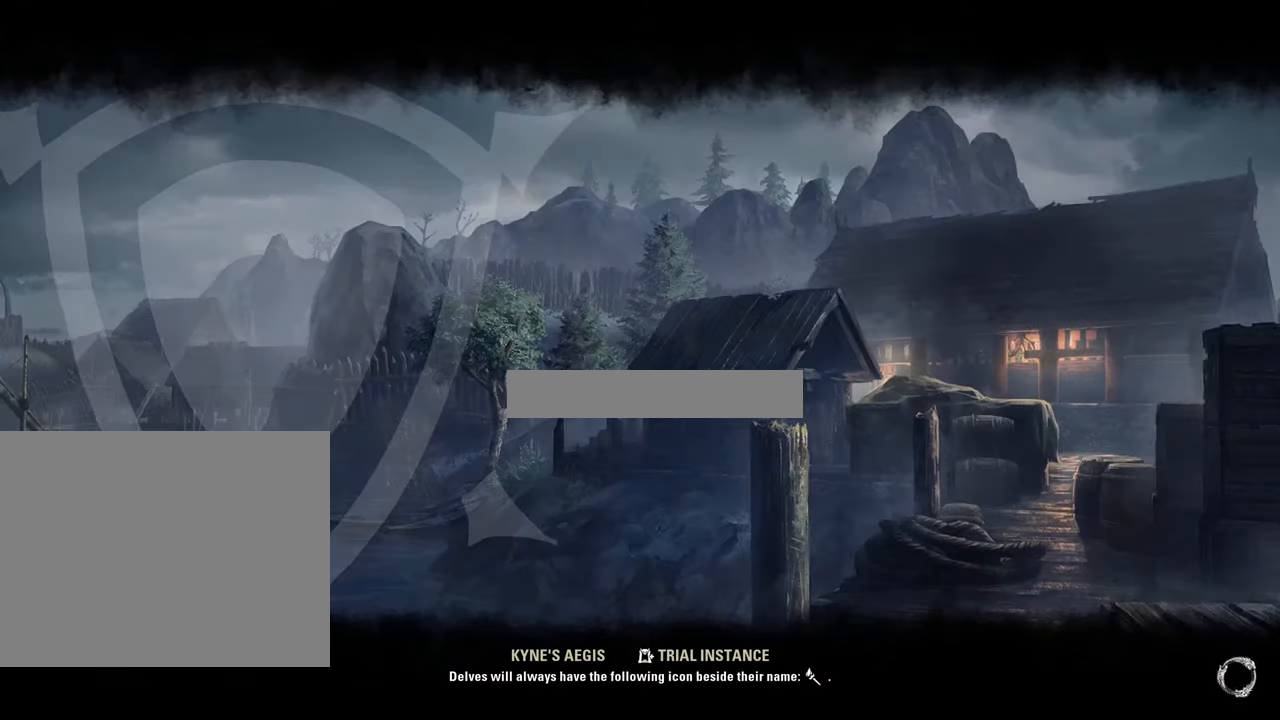
{"keys": [], "mouse": [], "events": []}
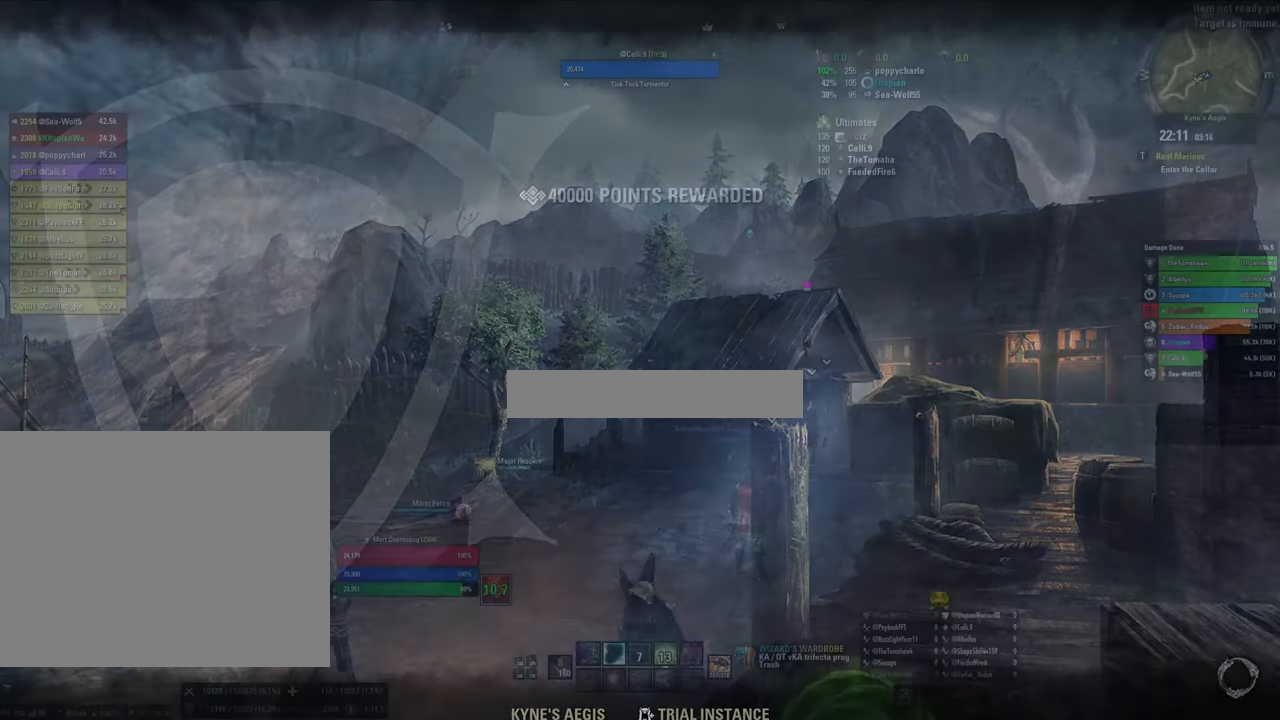
{"keys": ["w"], "mouse": [], "events": [[400, "w", "down"]]}
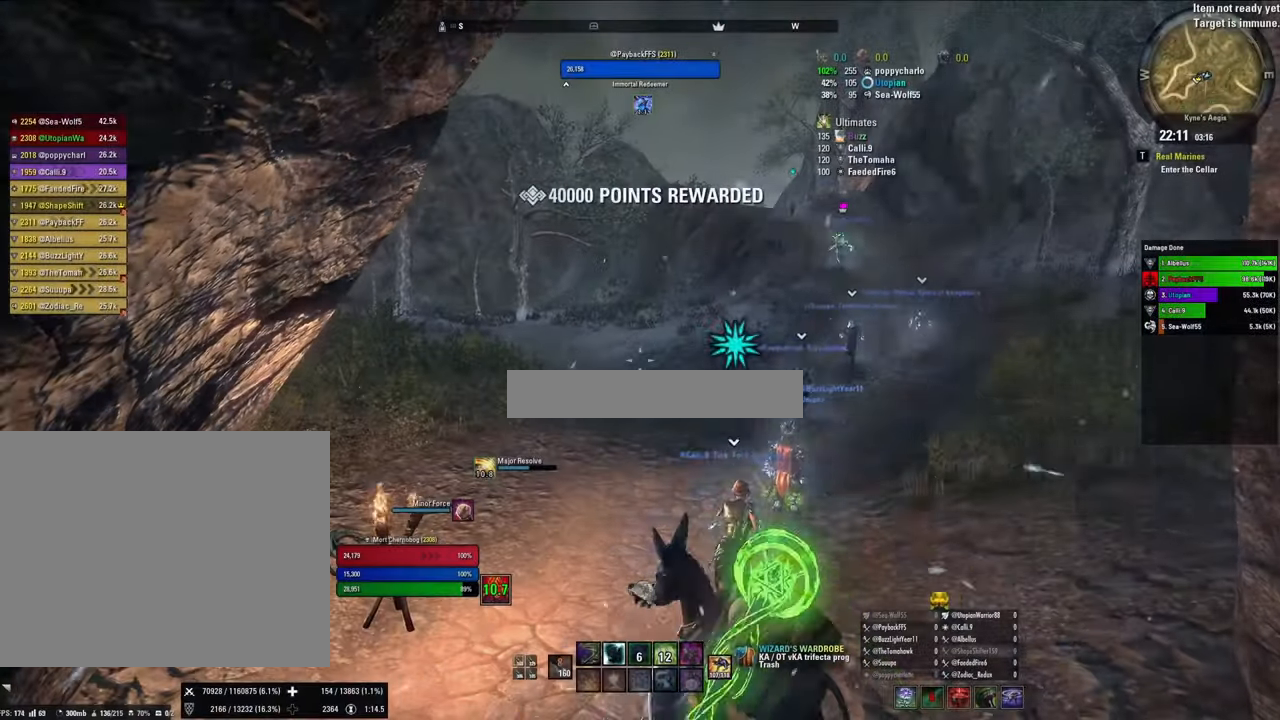
{"keys": ["shift", "w"], "mouse": [], "events": [[166, "d", "down"], [233, "w", "up"], [366, "w", "down"], [400, "d", "up"], [466, "shift", "down"]]}
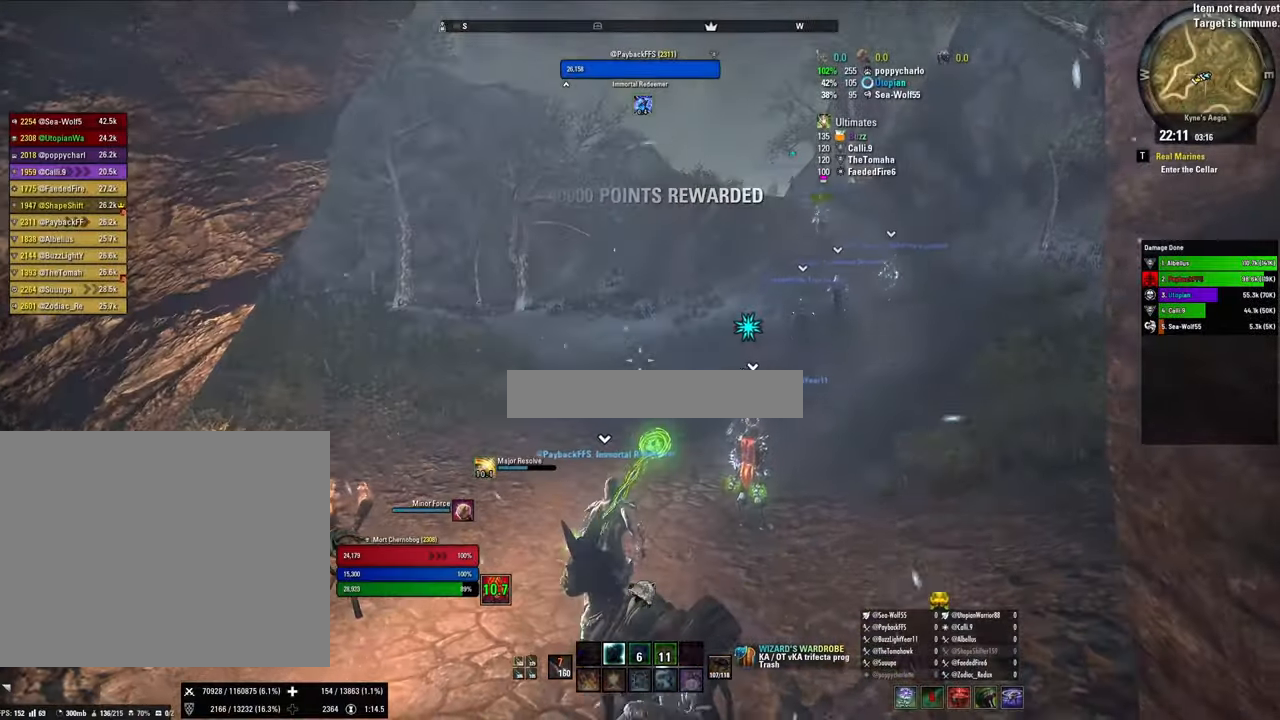
{"keys": ["d", "shift", "w"], "mouse": [], "events": [[433, "d", "down"]]}